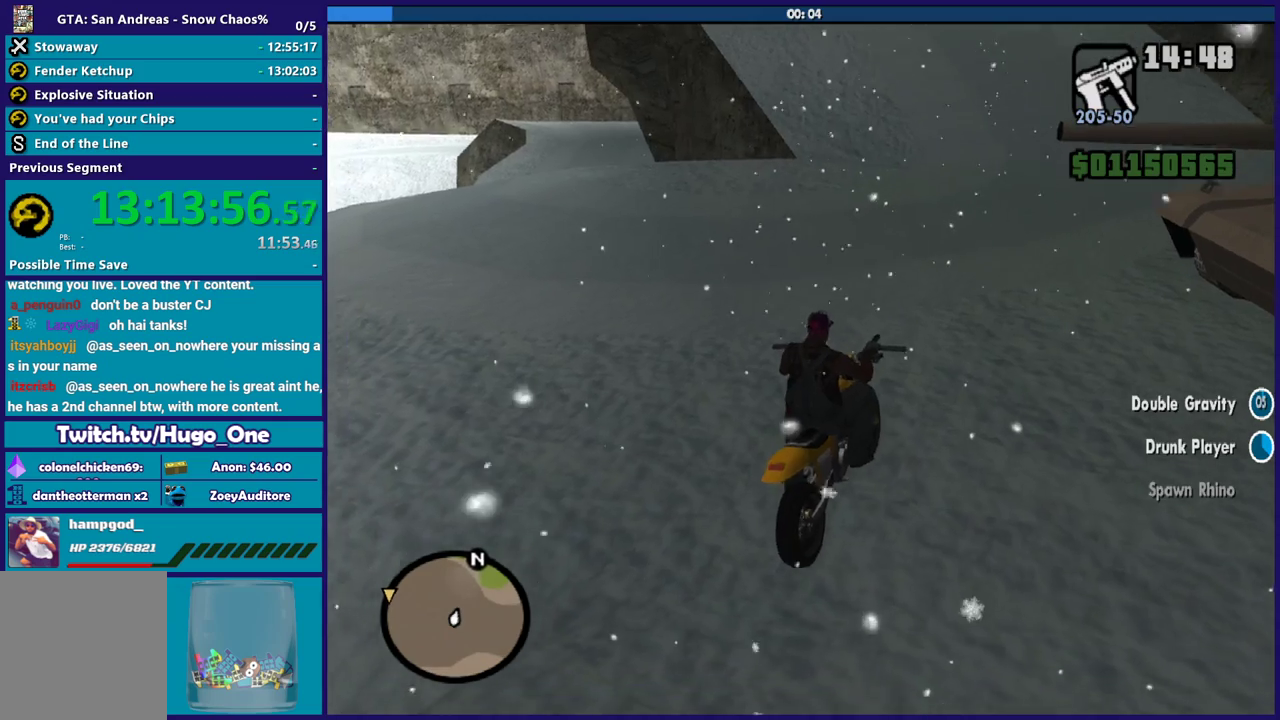
Gameplay with a controller (Xbox layout); each line is a JSON object with the inputs held at the frame after it. "events" lists button and stick changes between this image and that frame as [ms after this image, input, new state], when the widget could be followed in between.
{"buttons": ["R2"], "left_stick": "center", "right_stick": "center", "events": [[134, "R2", "down"], [234, "L2", "up"], [267, "R2", "up"], [401, "R2", "down"]]}
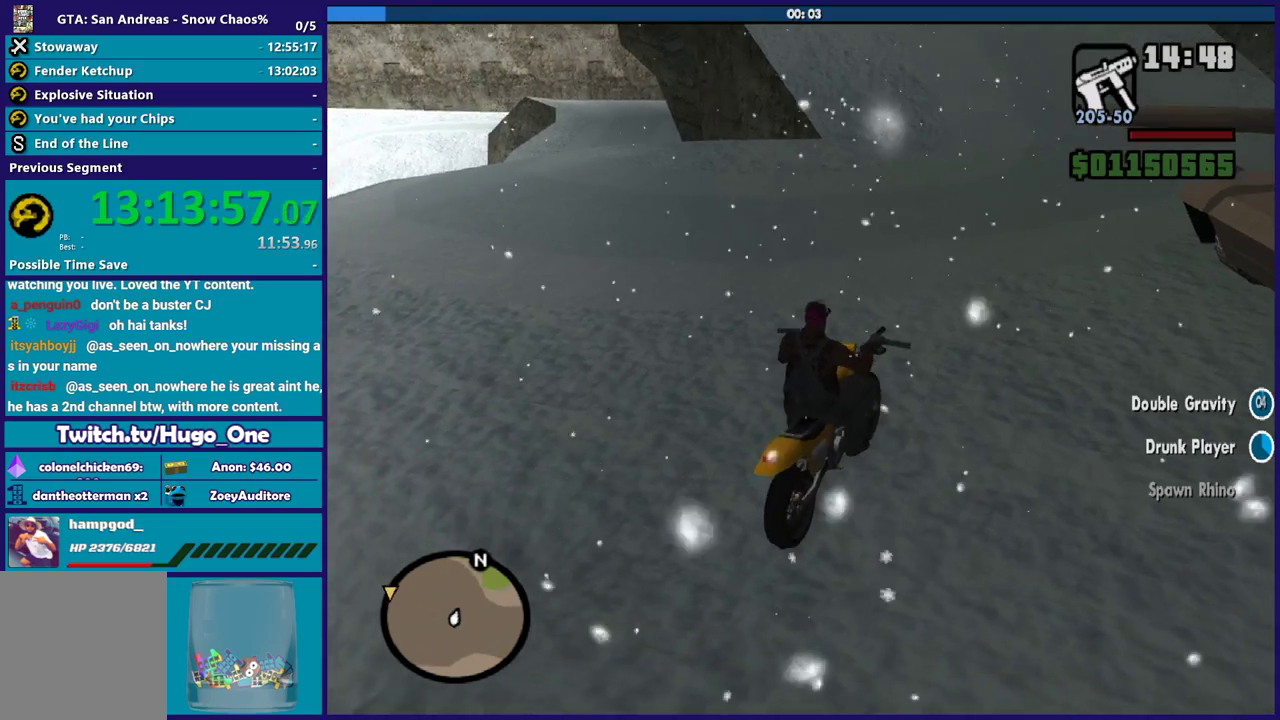
{"buttons": ["R2"], "left_stick": "center", "right_stick": "center", "events": [[167, "L2", "down"], [167, "R2", "up"], [467, "L2", "up"], [500, "R2", "down"]]}
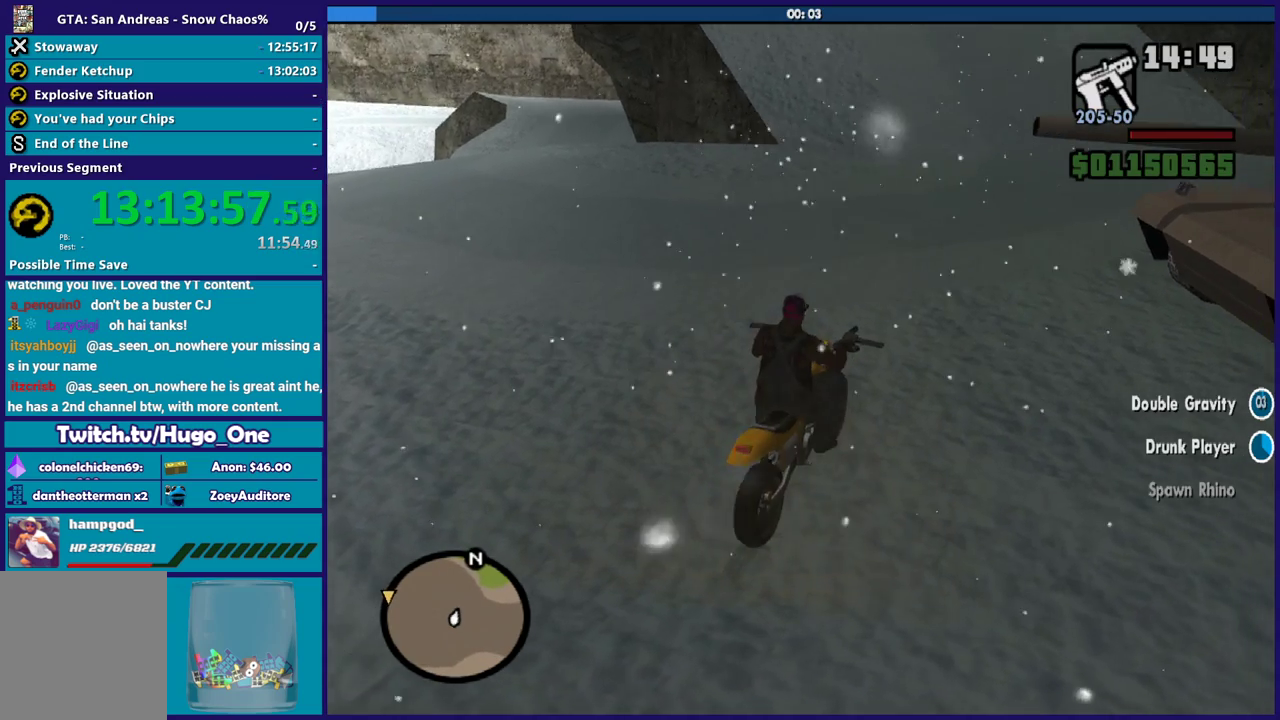
{"buttons": ["L2"], "left_stick": "center", "right_stick": "center", "events": [[234, "R2", "up"], [267, "L2", "down"]]}
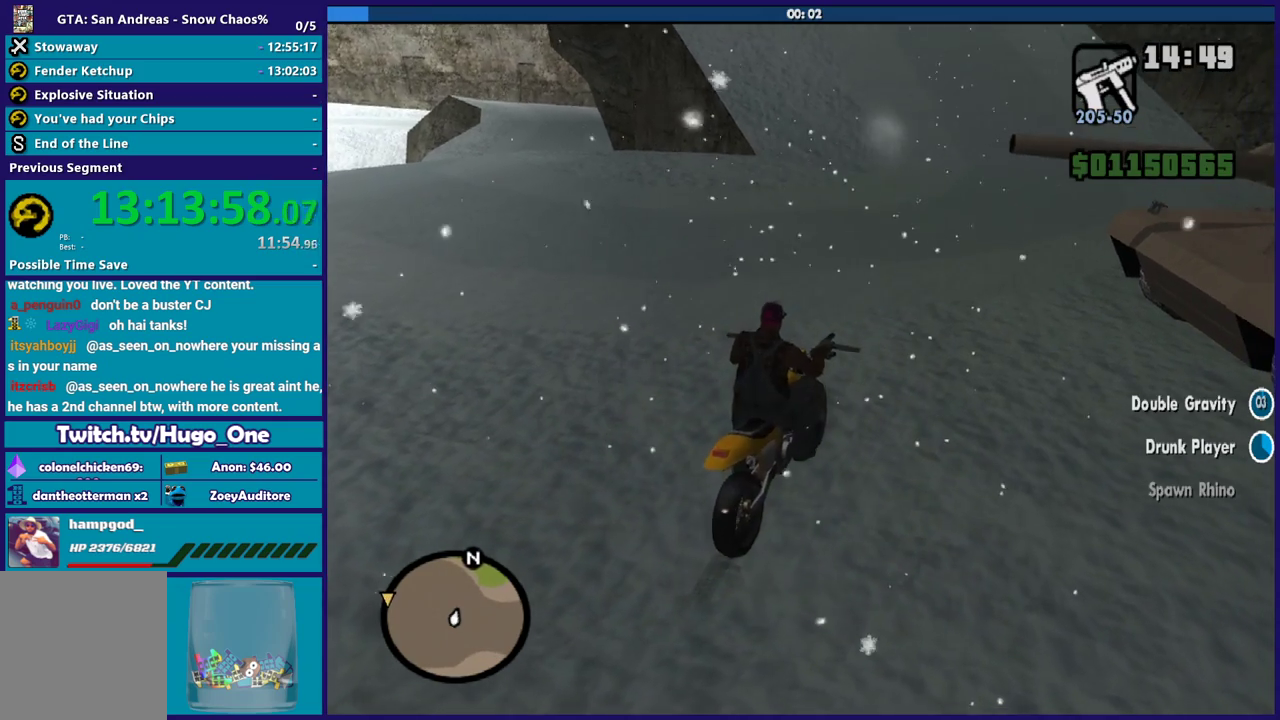
{"buttons": ["L2"], "left_stick": "center", "right_stick": "center", "events": [[33, "L2", "up"], [67, "R2", "down"], [300, "L2", "down"], [300, "R2", "up"]]}
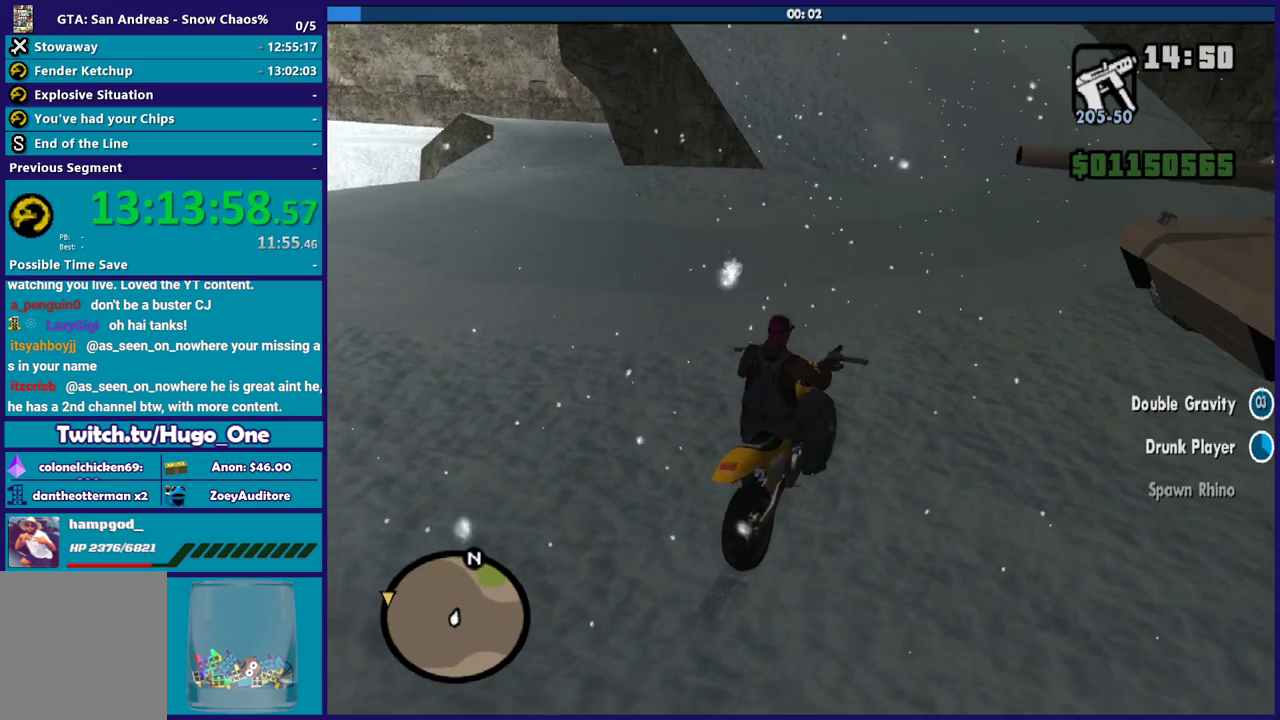
{"buttons": ["L2"], "left_stick": "center", "right_stick": "center", "events": [[101, "L2", "up"], [134, "R2", "down"], [401, "L2", "down"], [401, "R2", "up"]]}
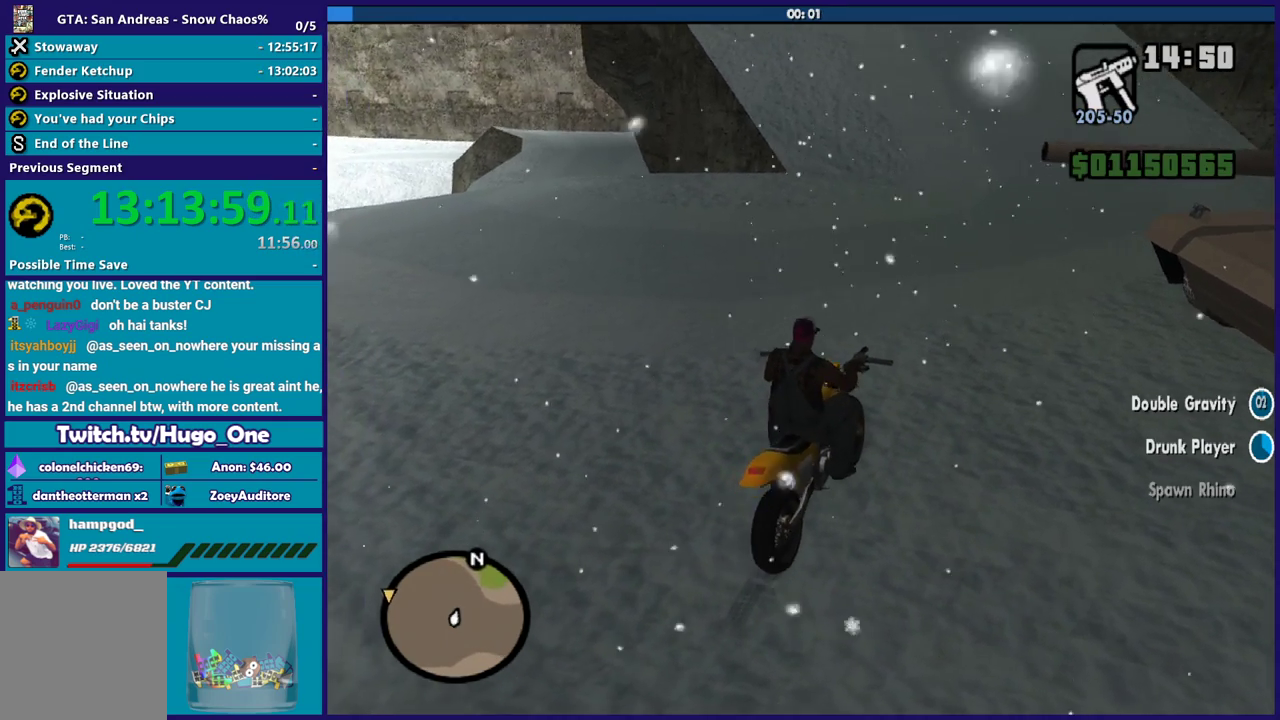
{"buttons": ["R2"], "left_stick": "center", "right_stick": "center", "events": [[200, "L2", "up"], [200, "R2", "down"], [334, "R2", "up"], [467, "R2", "down"]]}
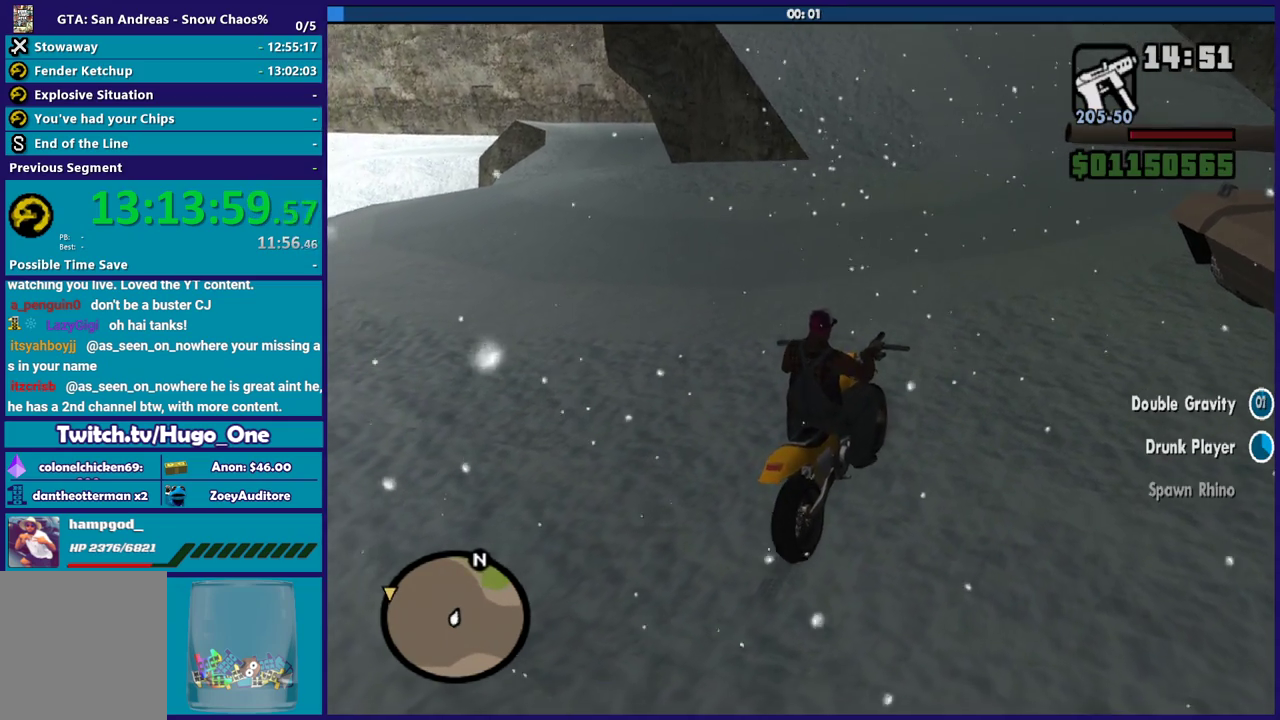
{"buttons": ["L2"], "left_stick": "center", "right_stick": "center", "events": [[134, "R2", "up"], [201, "L2", "down"]]}
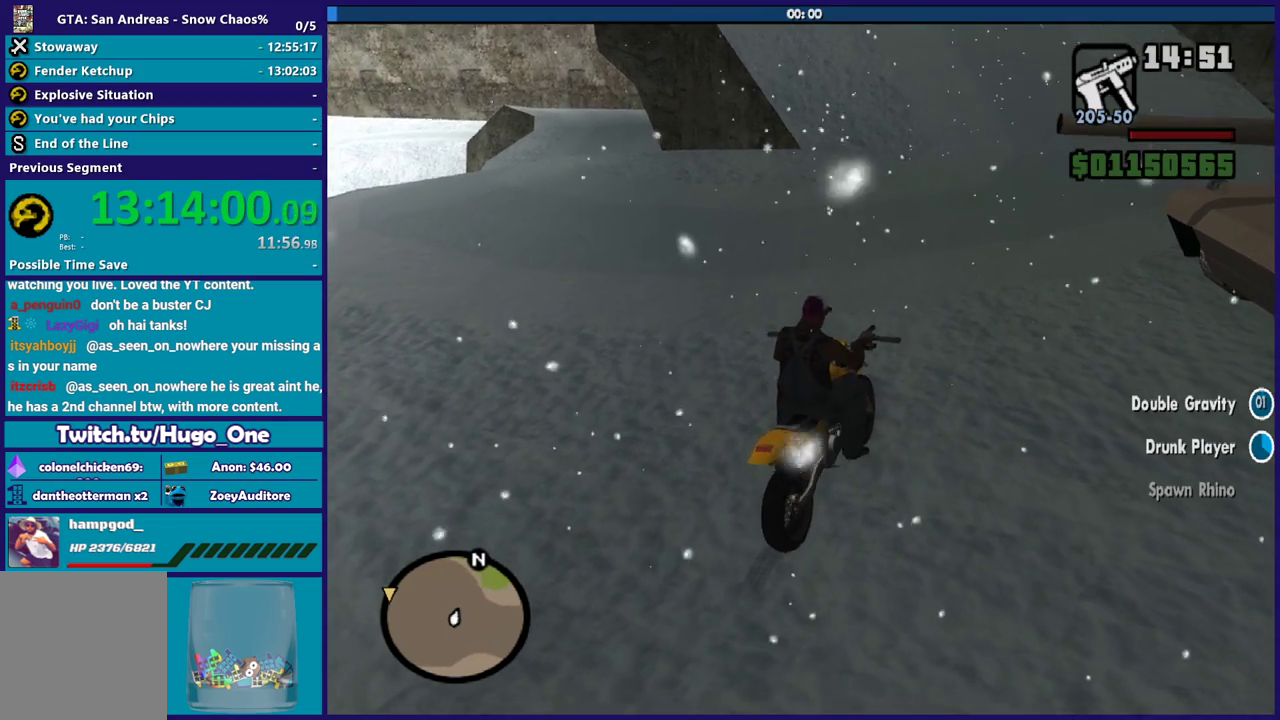
{"buttons": ["L2"], "left_stick": "center", "right_stick": "center", "events": [[67, "R2", "down"], [100, "L2", "up"], [300, "R2", "up"], [334, "L2", "down"]]}
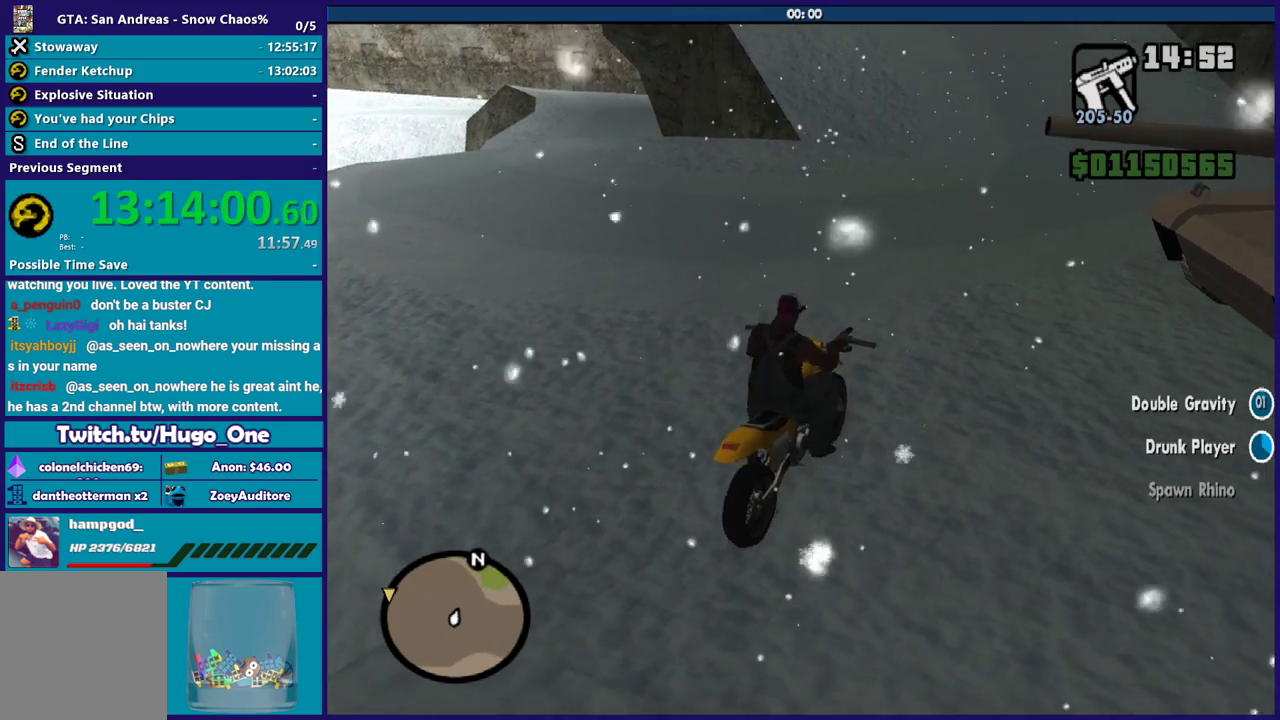
{"buttons": ["L2"], "left_stick": "center", "right_stick": "center", "events": [[167, "L2", "up"], [167, "R2", "down"], [334, "R2", "up"], [401, "L2", "down"]]}
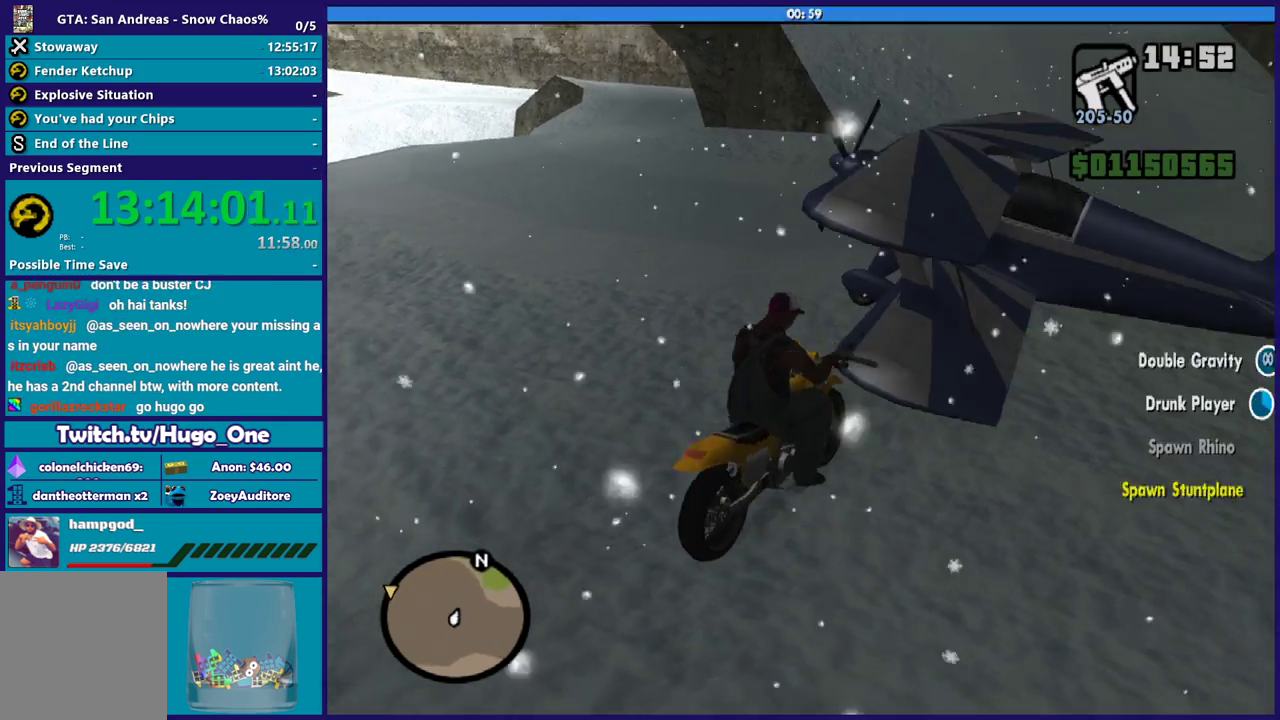
{"buttons": [], "left_stick": "center", "right_stick": "center", "events": [[67, "L2", "up"]]}
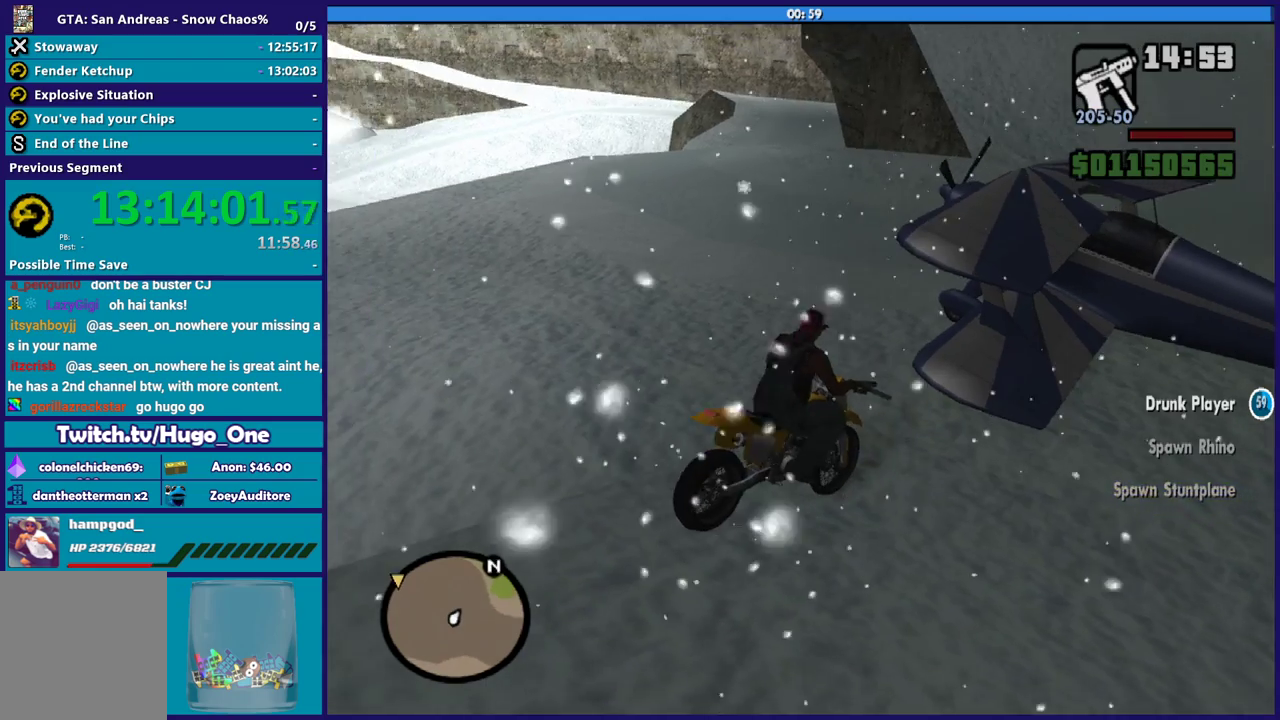
{"buttons": ["L2"], "left_stick": "center", "right_stick": "center", "events": [[267, "right_stick", "down-right"], [434, "L2", "down"], [468, "right_stick", "center"]]}
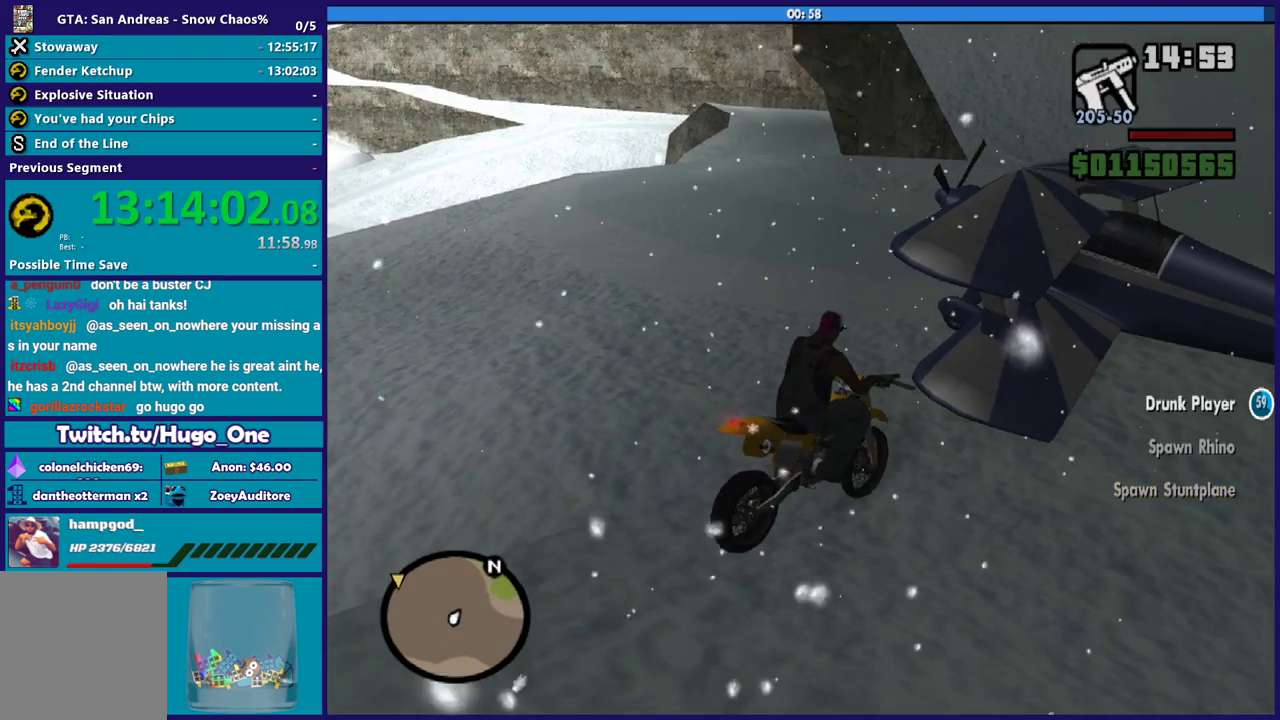
{"buttons": [], "left_stick": "center", "right_stick": "center", "events": [[67, "L2", "up"], [267, "L2", "down"], [334, "L2", "up"]]}
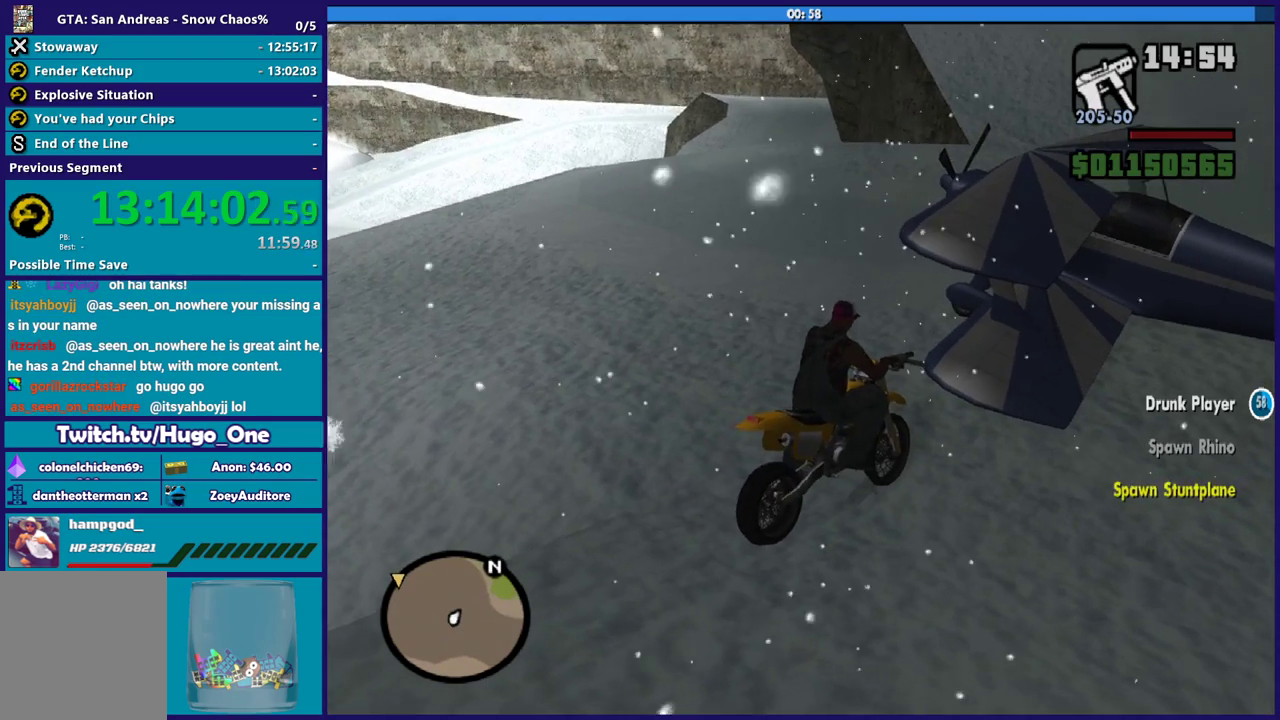
{"buttons": ["L2"], "left_stick": "center", "right_stick": "center", "events": [[267, "L2", "down"]]}
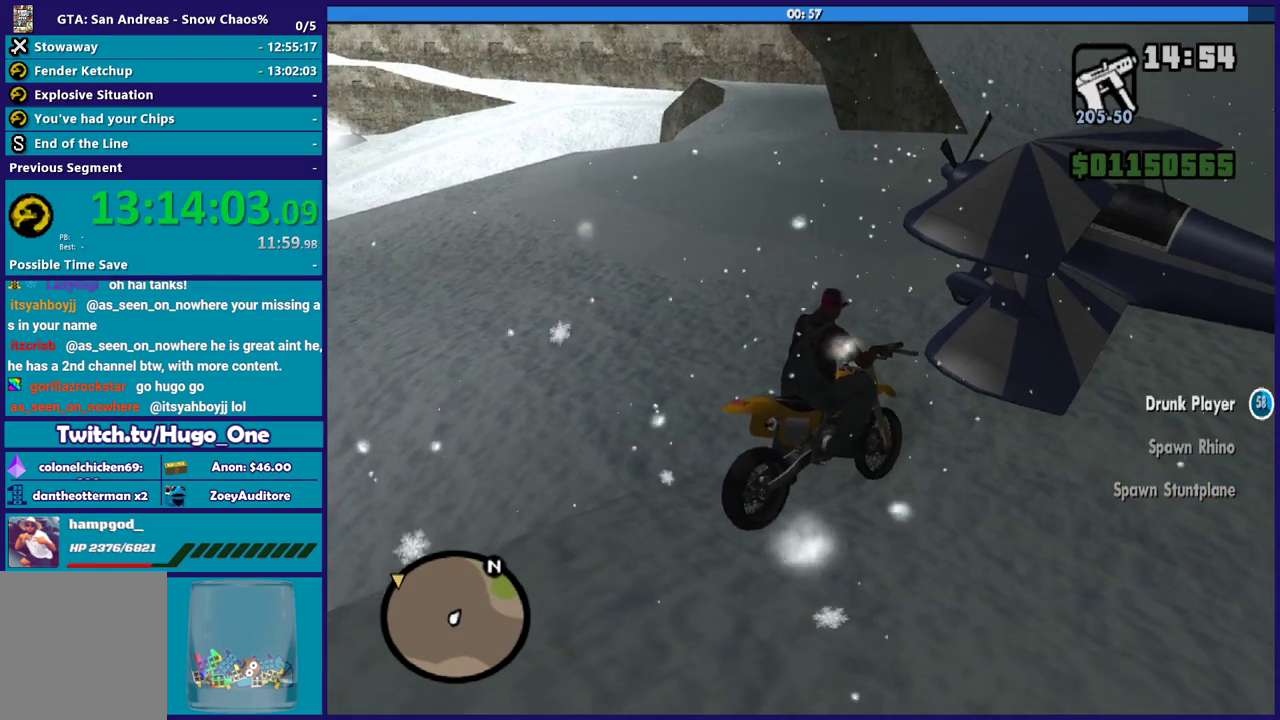
{"buttons": [], "left_stick": "down-right", "right_stick": "center", "events": [[33, "Y", "down"], [67, "L2", "up"], [167, "Y", "up"], [233, "Y", "down"], [334, "Y", "up"], [400, "Y", "down"], [434, "left_stick", "down-right"], [500, "Y", "up"]]}
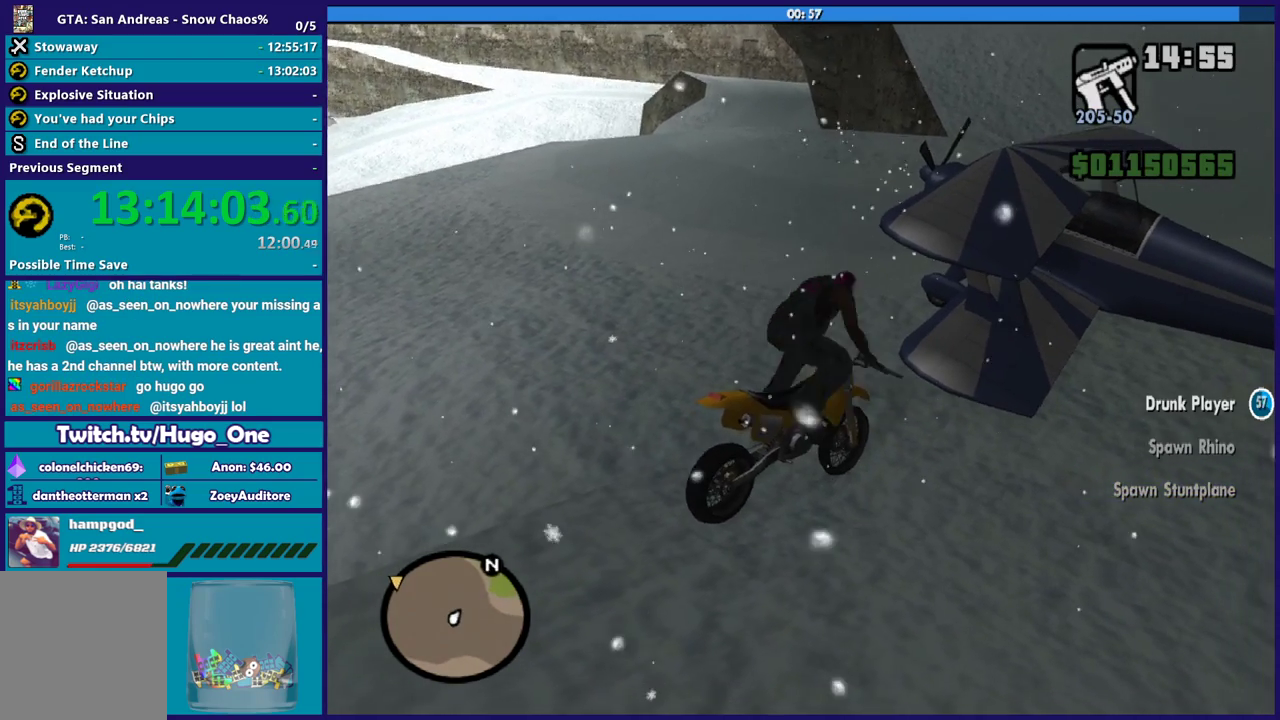
{"buttons": [], "left_stick": "right", "right_stick": "center", "events": [[167, "left_stick", "right"], [167, "right_stick", "down"], [301, "right_stick", "center"], [401, "A", "down"], [501, "A", "up"]]}
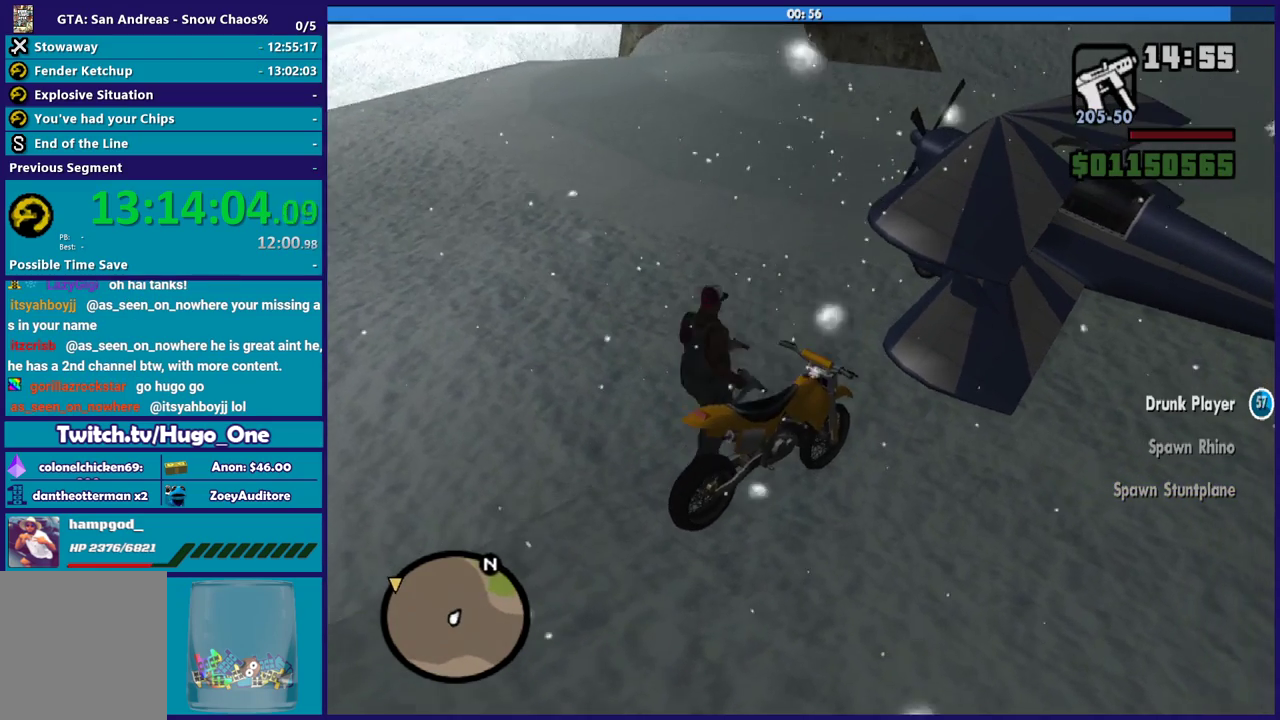
{"buttons": [], "left_stick": "right", "right_stick": "down-right", "events": [[100, "A", "down"], [200, "A", "up"], [233, "left_stick", "down-right"], [367, "left_stick", "right"], [367, "right_stick", "right"], [434, "right_stick", "down-right"]]}